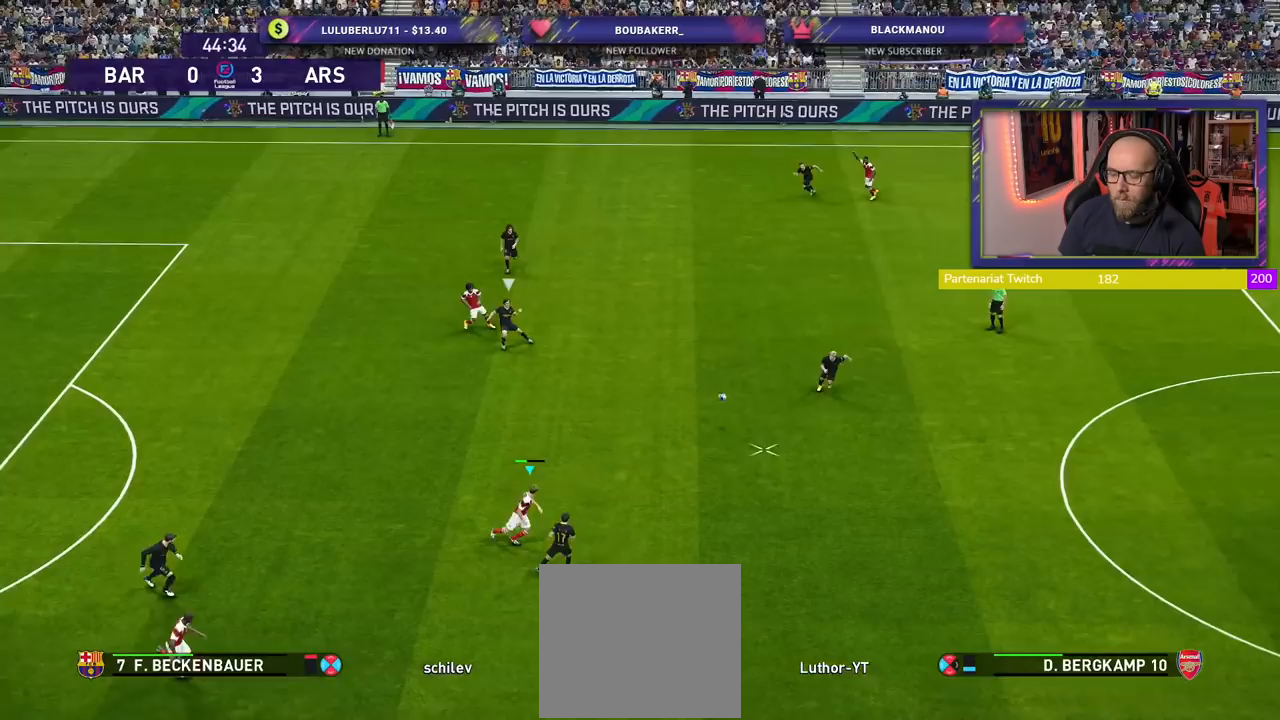
Gameplay with a controller (PlayStation layout); each line is a JSON object with the inputs held at the frame after it. "events" lists button and stick changes between this image and that frame as [ms after this image, input, new state], when the widget could be followed in between.
{"buttons": ["R2"], "left_stick": "right", "right_stick": "center", "events": []}
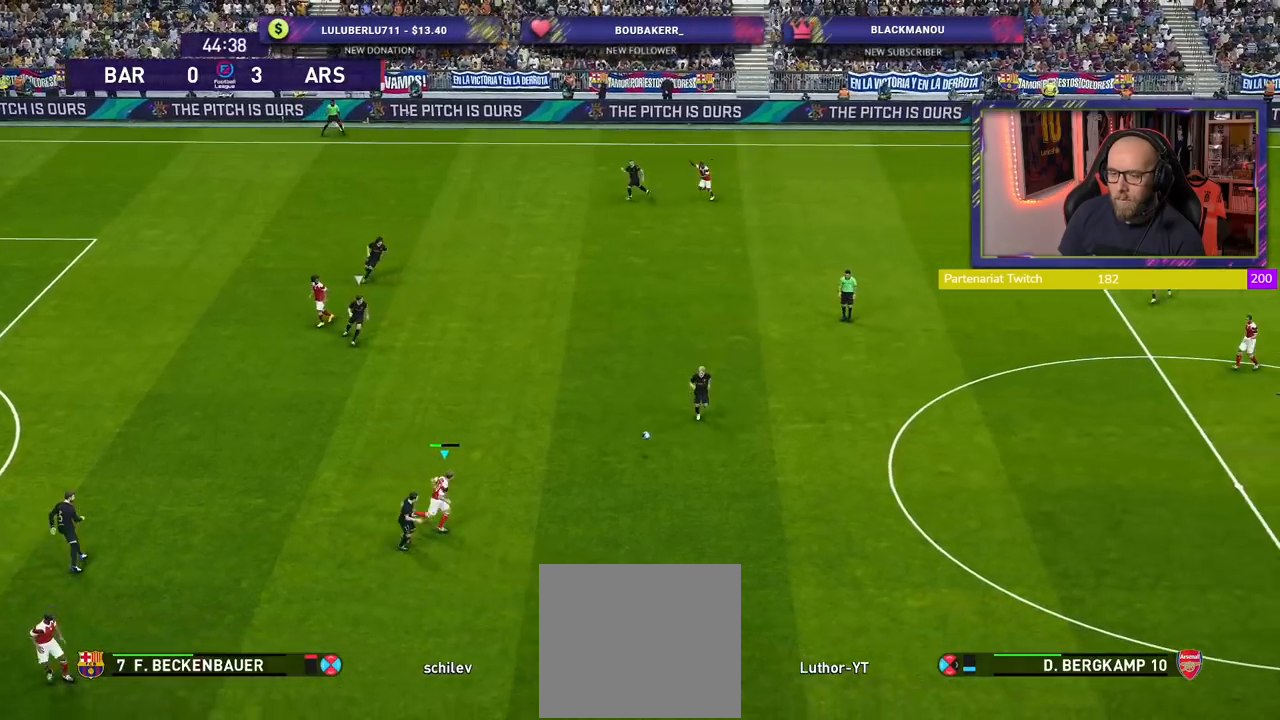
{"buttons": ["R2"], "left_stick": "right", "right_stick": "center", "events": []}
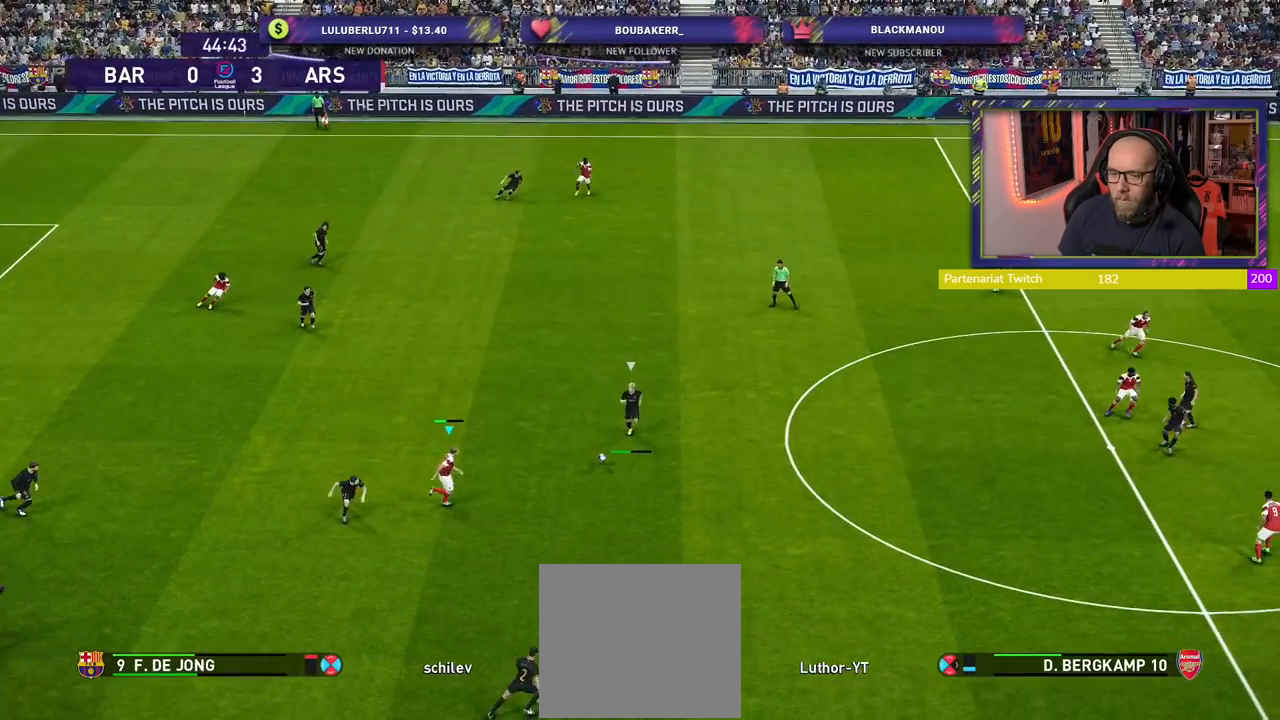
{"buttons": ["R2"], "left_stick": "right", "right_stick": "center", "events": [[340, "CROSS", "down"], [460, "CROSS", "up"]]}
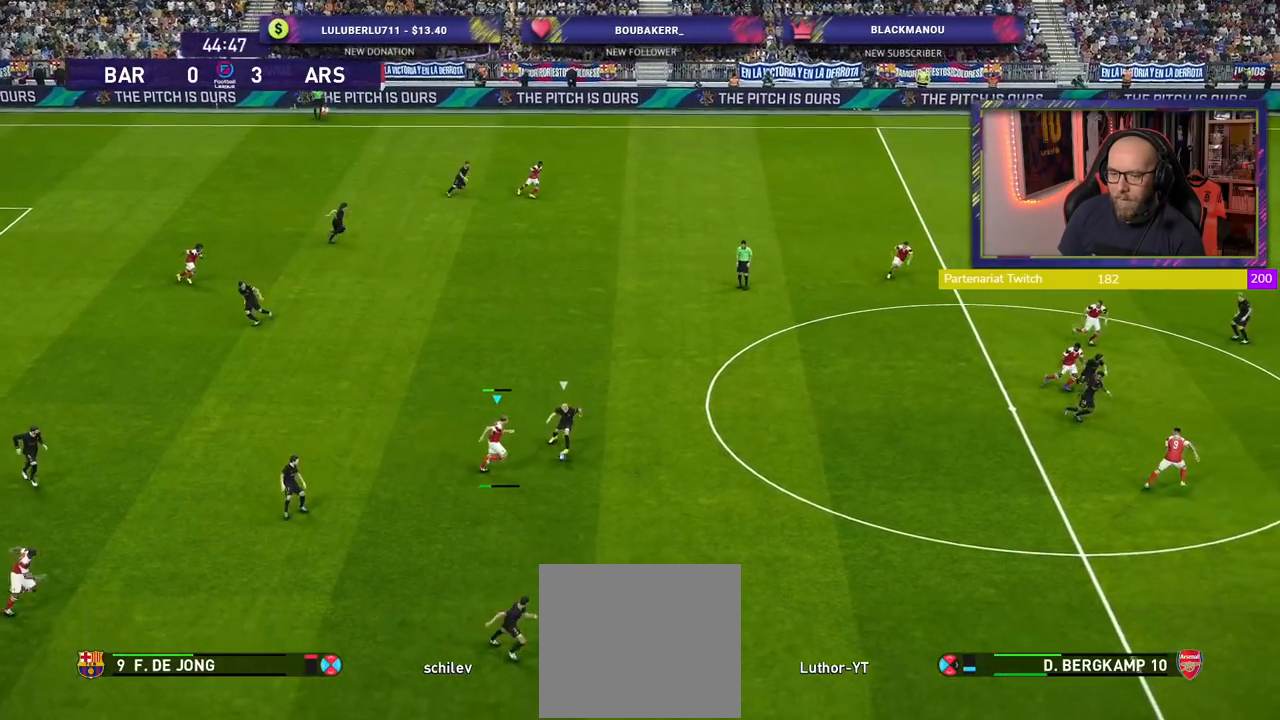
{"buttons": ["R2"], "left_stick": "down-right", "right_stick": "center", "events": [[320, "left_stick", "down-right"]]}
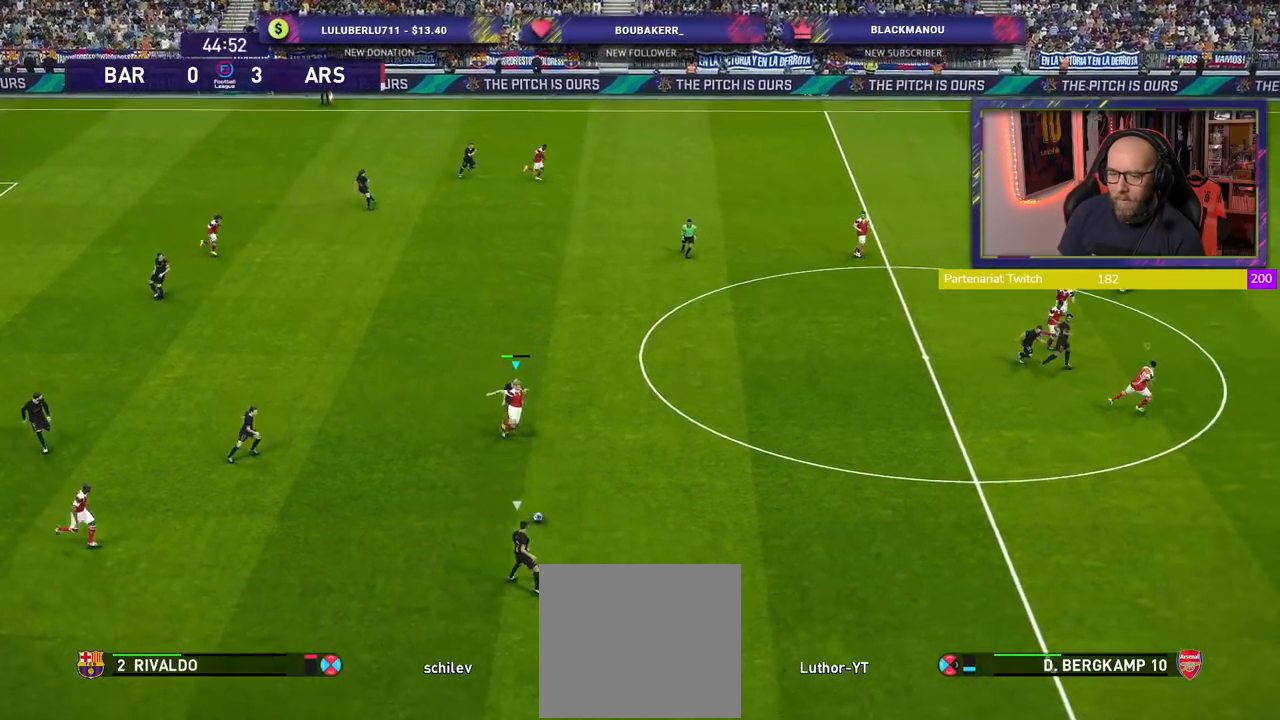
{"buttons": ["R2"], "left_stick": "down-right", "right_stick": "center", "events": []}
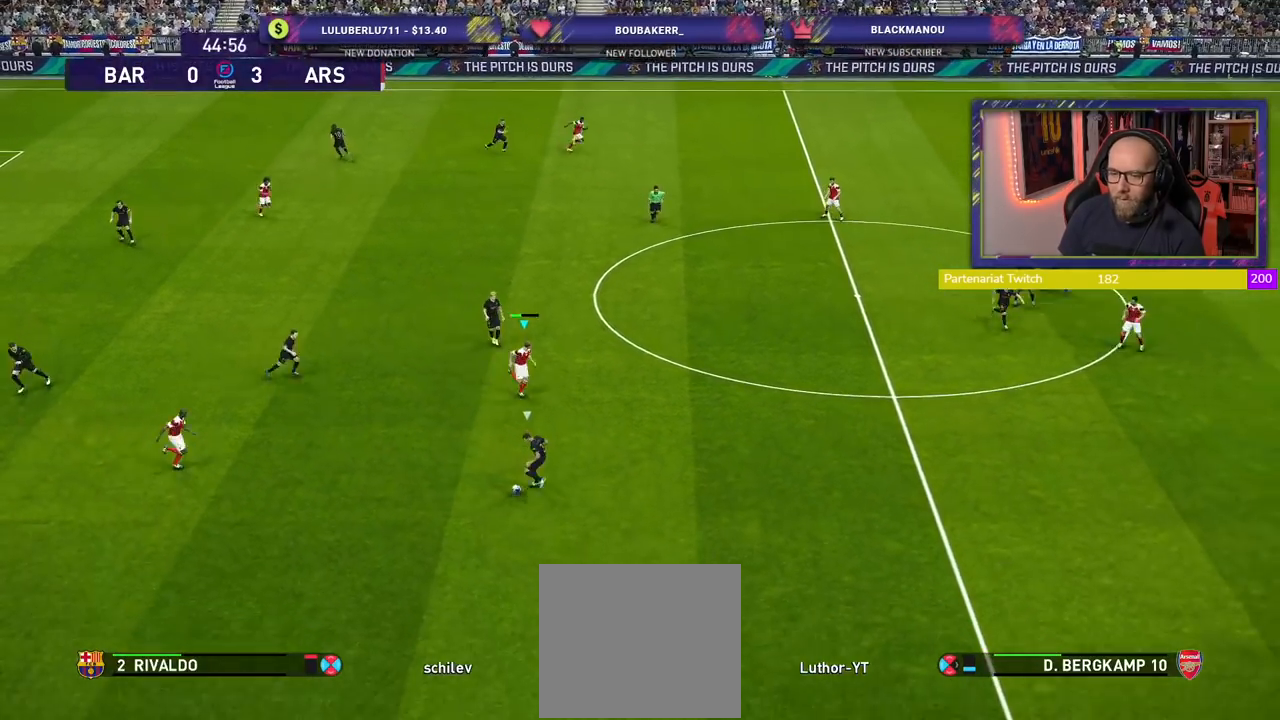
{"buttons": ["R2"], "left_stick": "down-right", "right_stick": "center", "events": []}
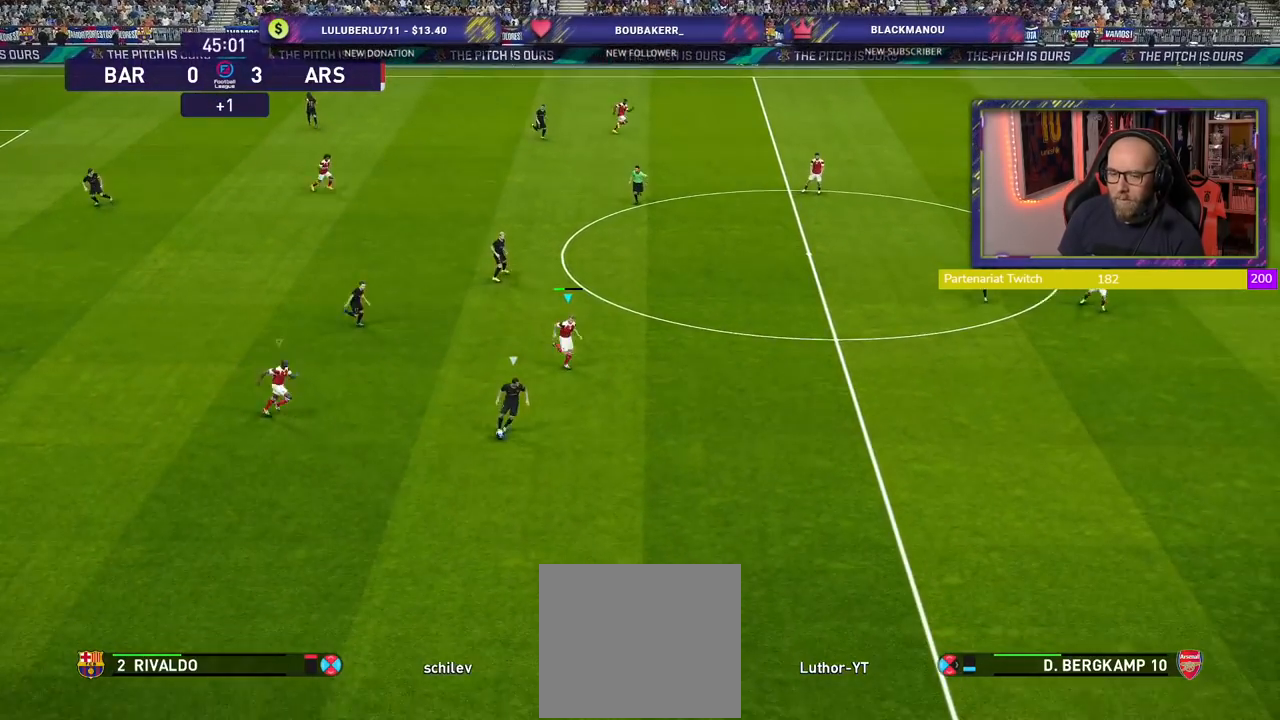
{"buttons": ["CROSS"], "left_stick": "center", "right_stick": "center", "events": [[160, "left_stick", "down"], [260, "left_stick", "center"], [280, "CROSS", "down"], [300, "R2", "up"]]}
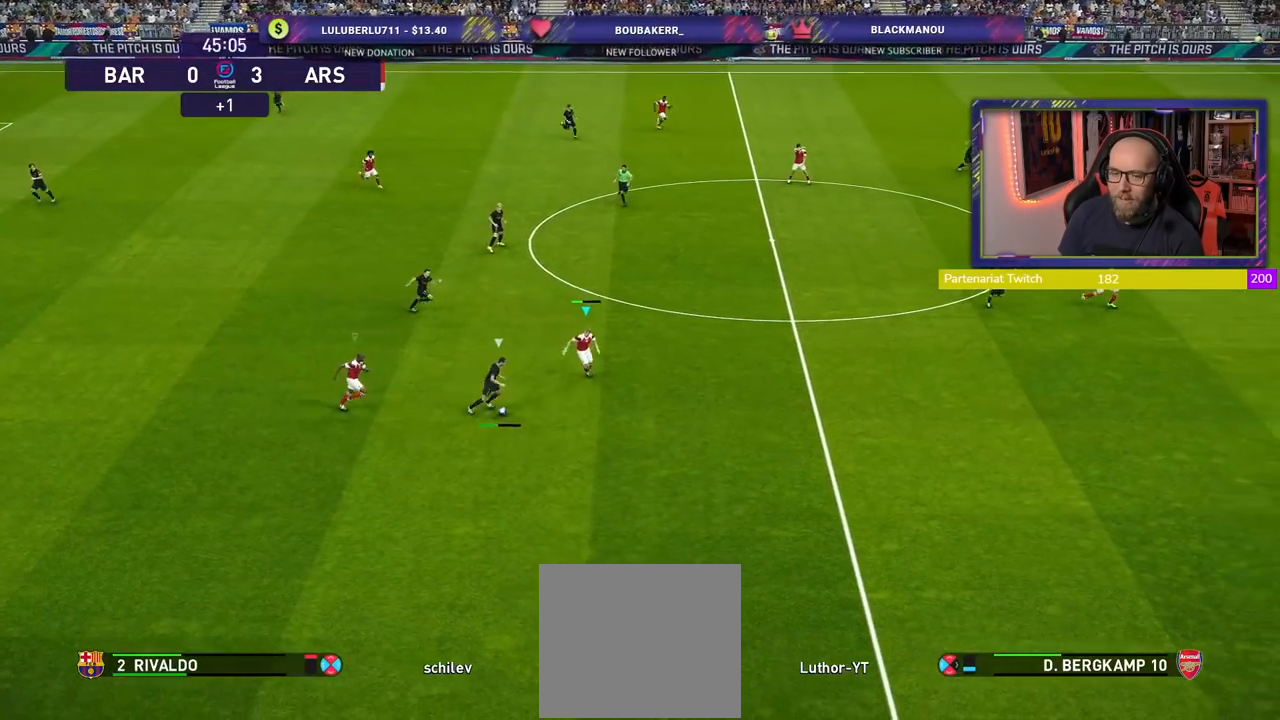
{"buttons": ["CROSS"], "left_stick": "center", "right_stick": "center", "events": []}
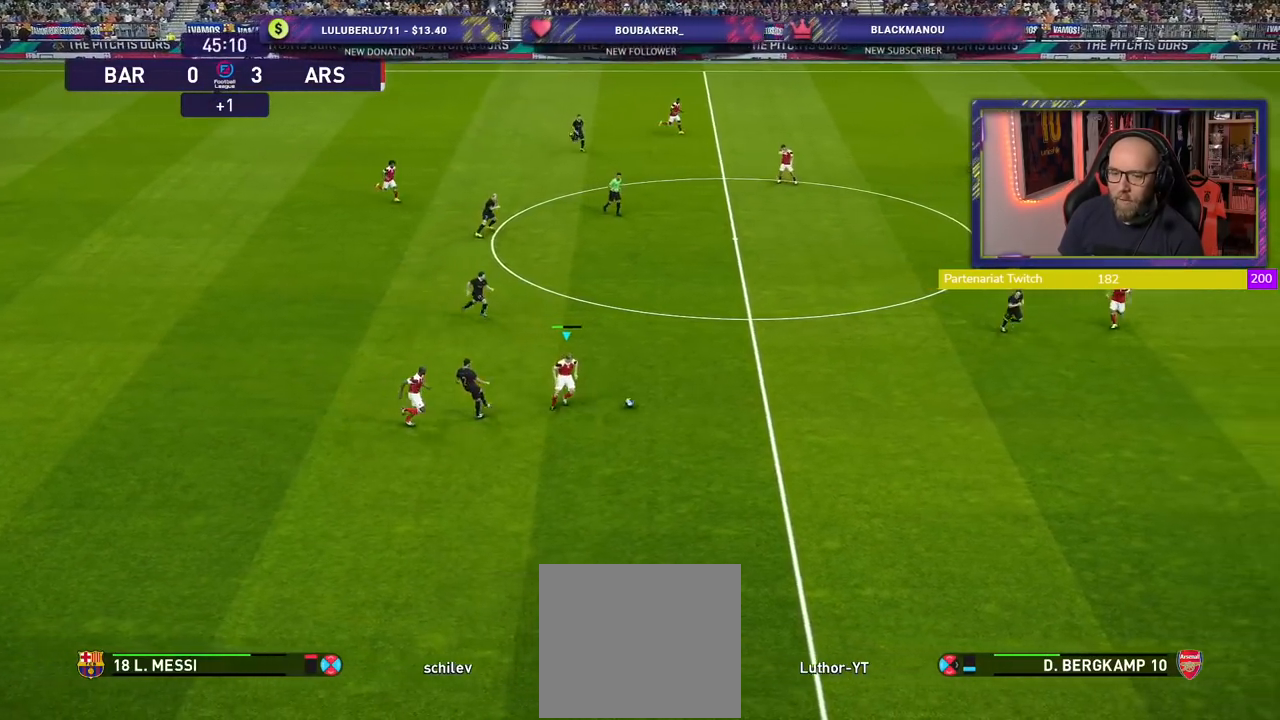
{"buttons": ["CROSS"], "left_stick": "down-left", "right_stick": "center", "events": [[240, "L1", "down"], [240, "left_stick", "down-left"], [320, "L1", "up"]]}
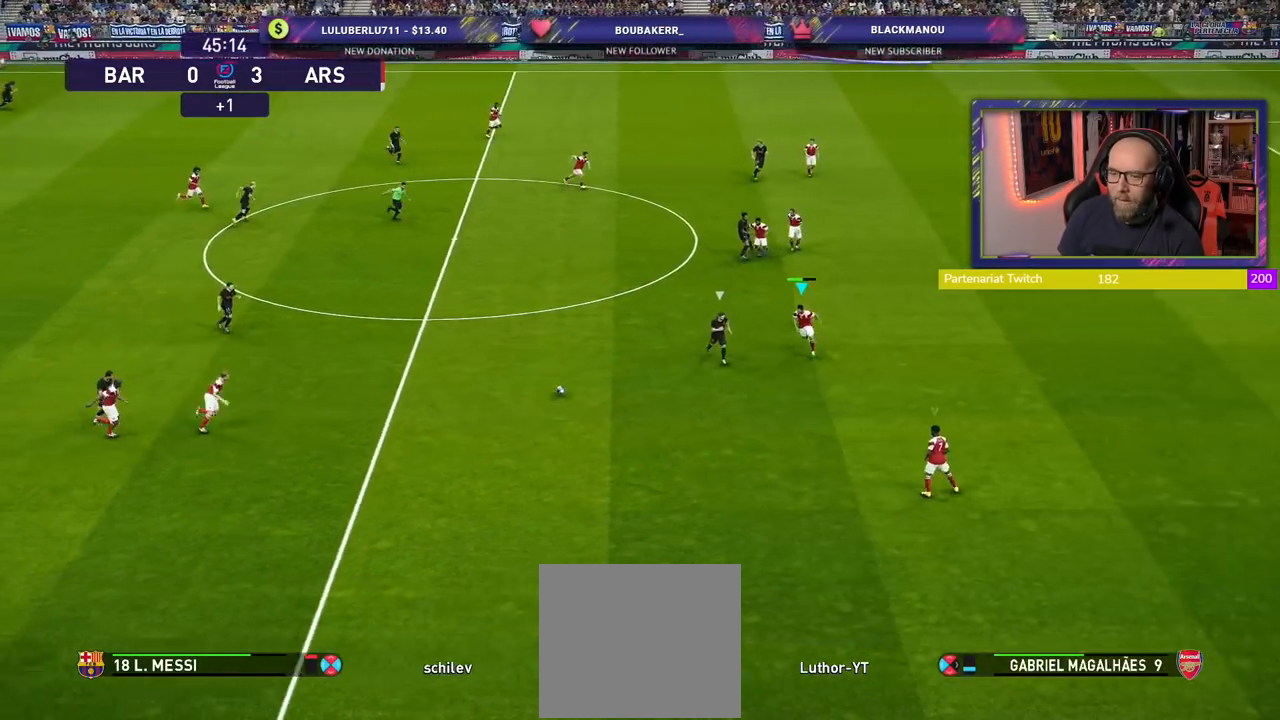
{"buttons": ["CROSS"], "left_stick": "center", "right_stick": "center", "events": [[20, "left_stick", "left"], [500, "left_stick", "center"]]}
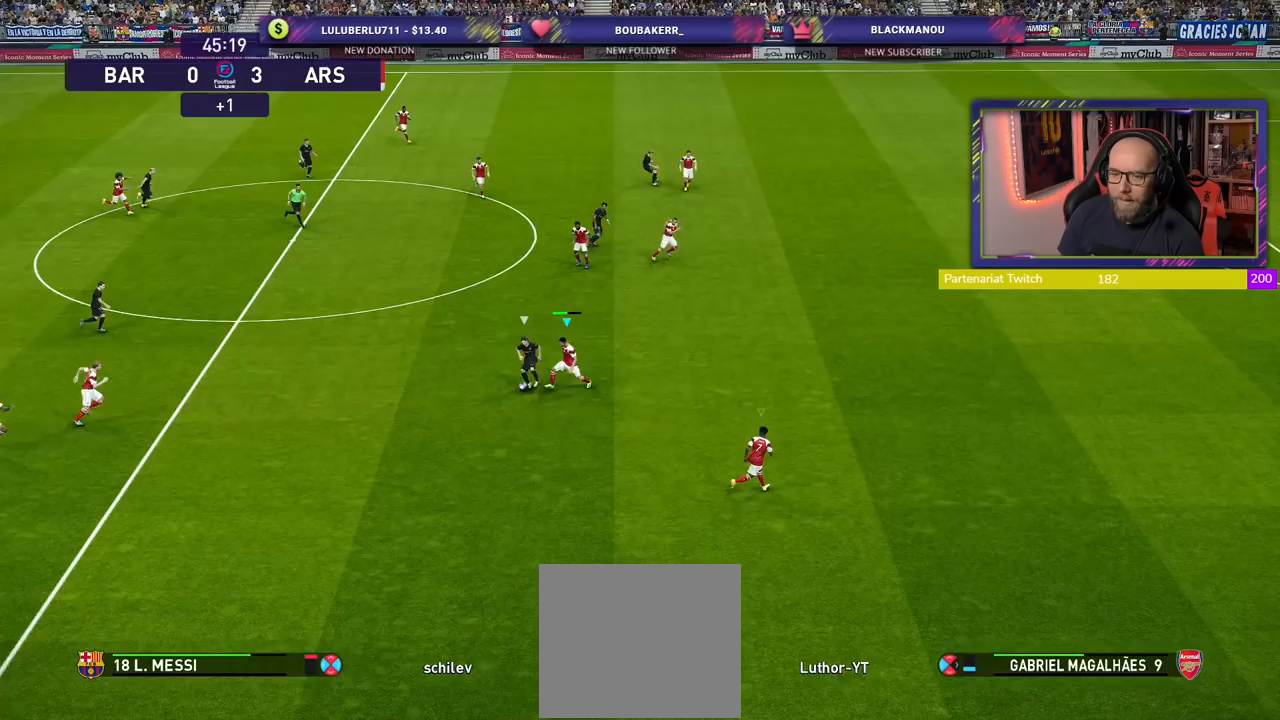
{"buttons": [], "left_stick": "up-right", "right_stick": "center", "events": [[200, "left_stick", "up"], [460, "CROSS", "up"], [460, "left_stick", "up-right"]]}
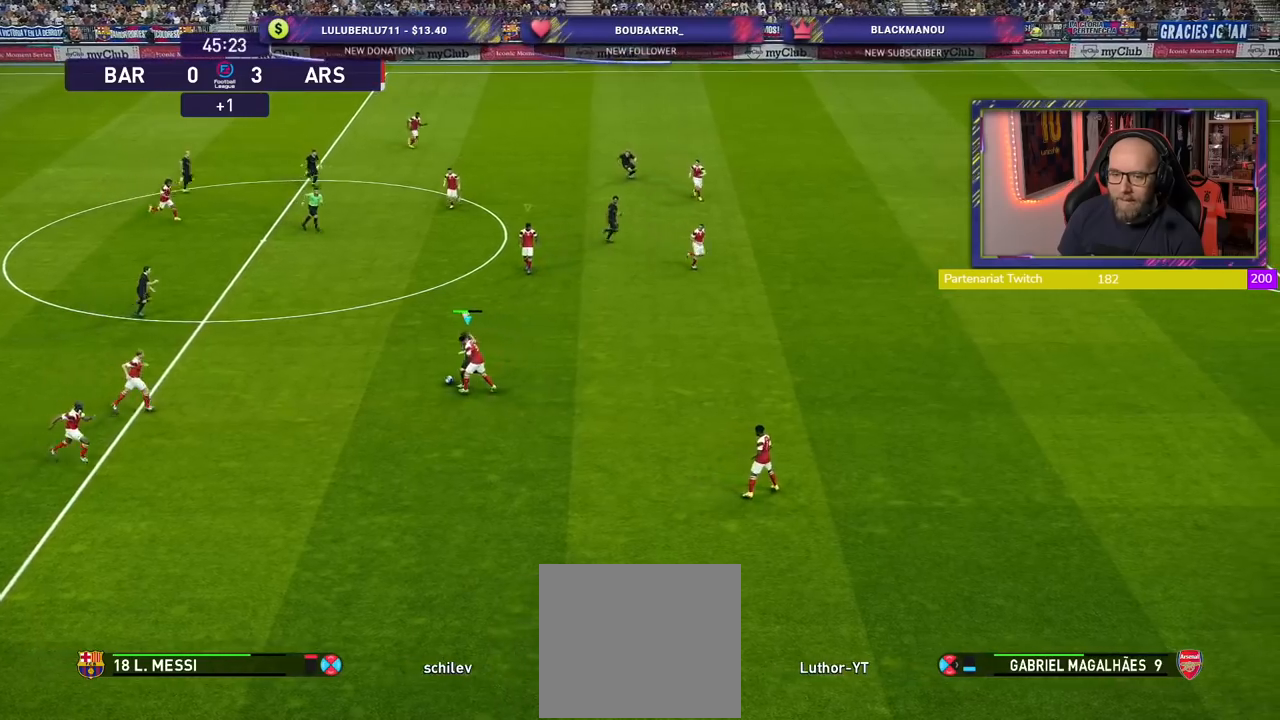
{"buttons": ["R2"], "left_stick": "up-right", "right_stick": "center", "events": [[200, "R2", "down"]]}
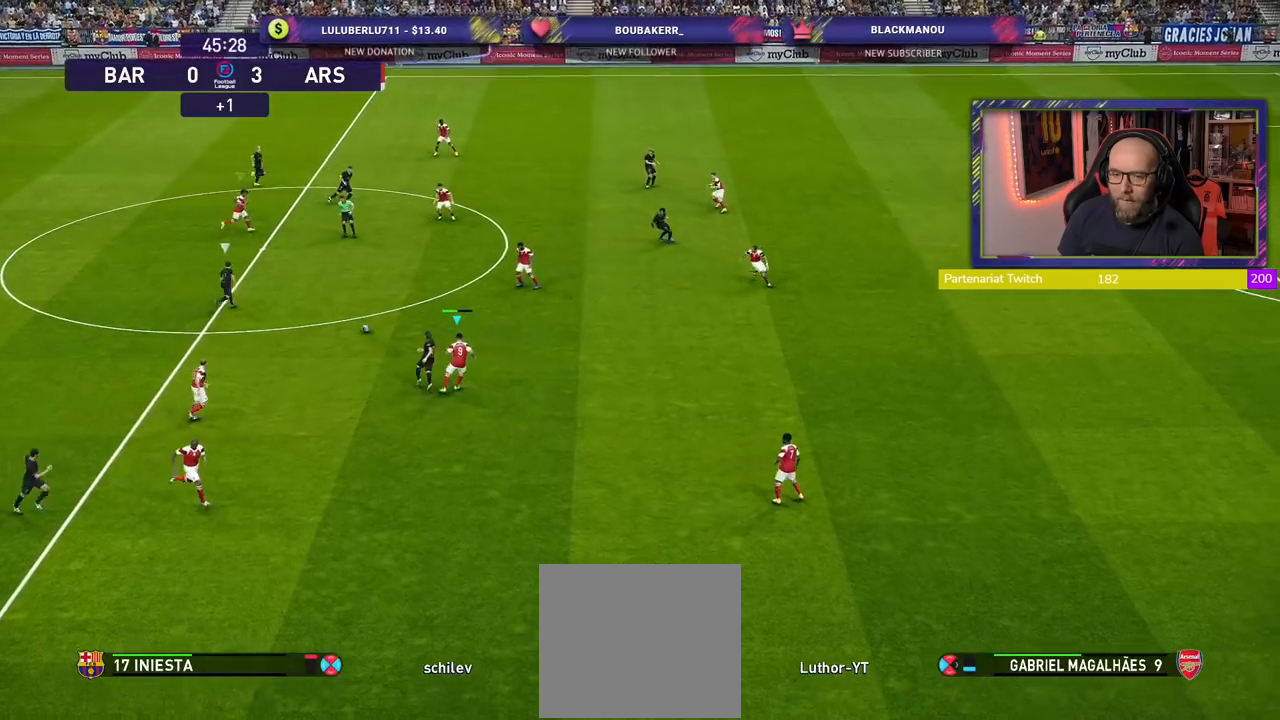
{"buttons": ["SQUARE", "R2"], "left_stick": "up-right", "right_stick": "center", "events": [[240, "SQUARE", "down"]]}
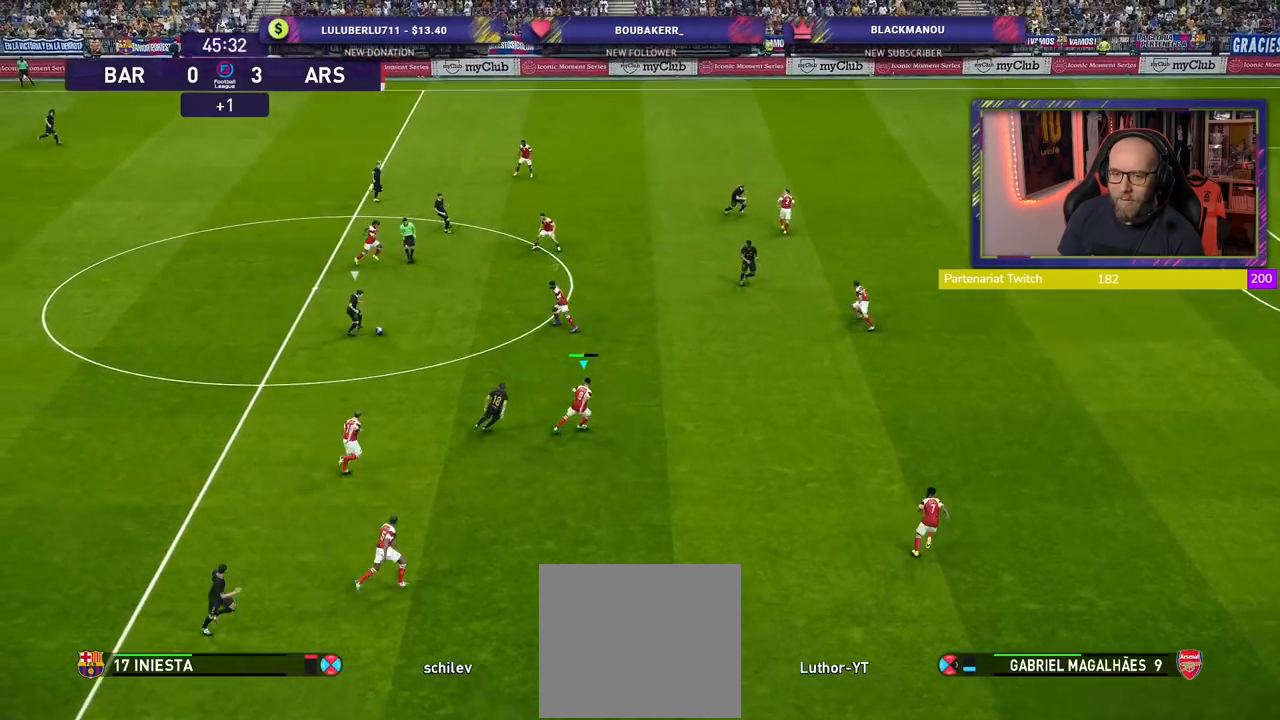
{"buttons": ["SQUARE", "R2"], "left_stick": "up-right", "right_stick": "center", "events": []}
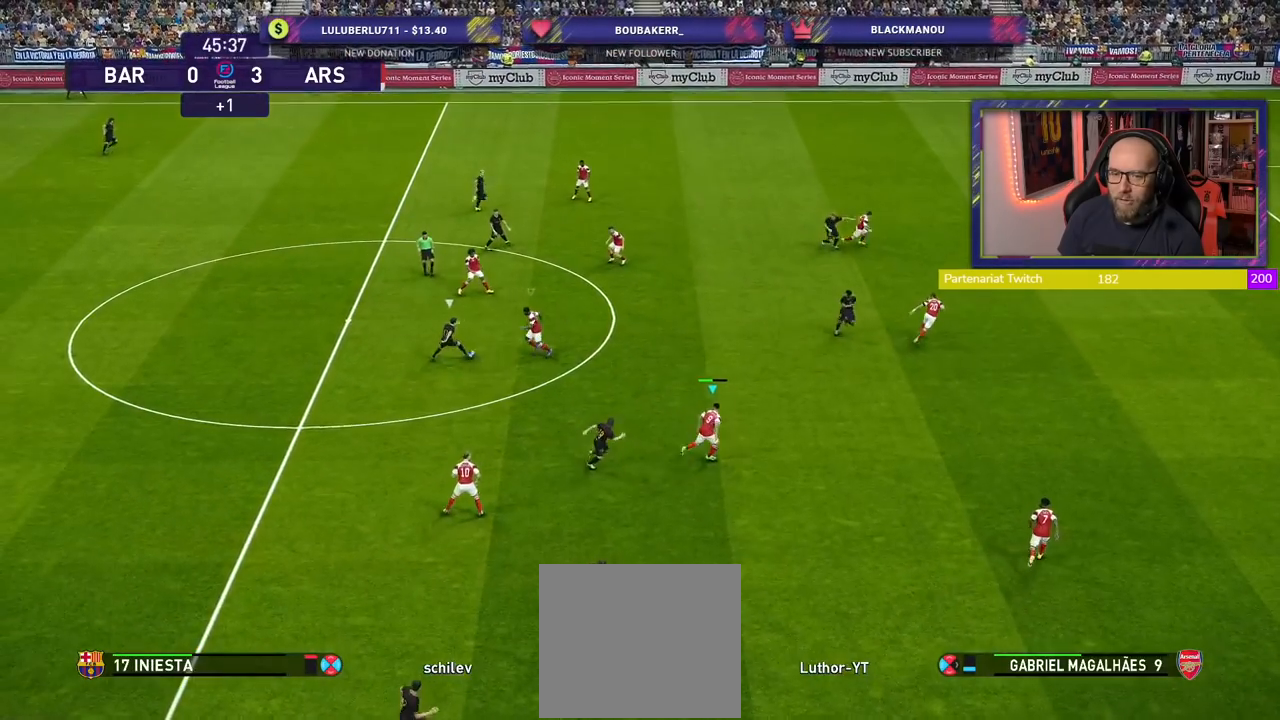
{"buttons": ["SQUARE", "R2"], "left_stick": "up-right", "right_stick": "center", "events": []}
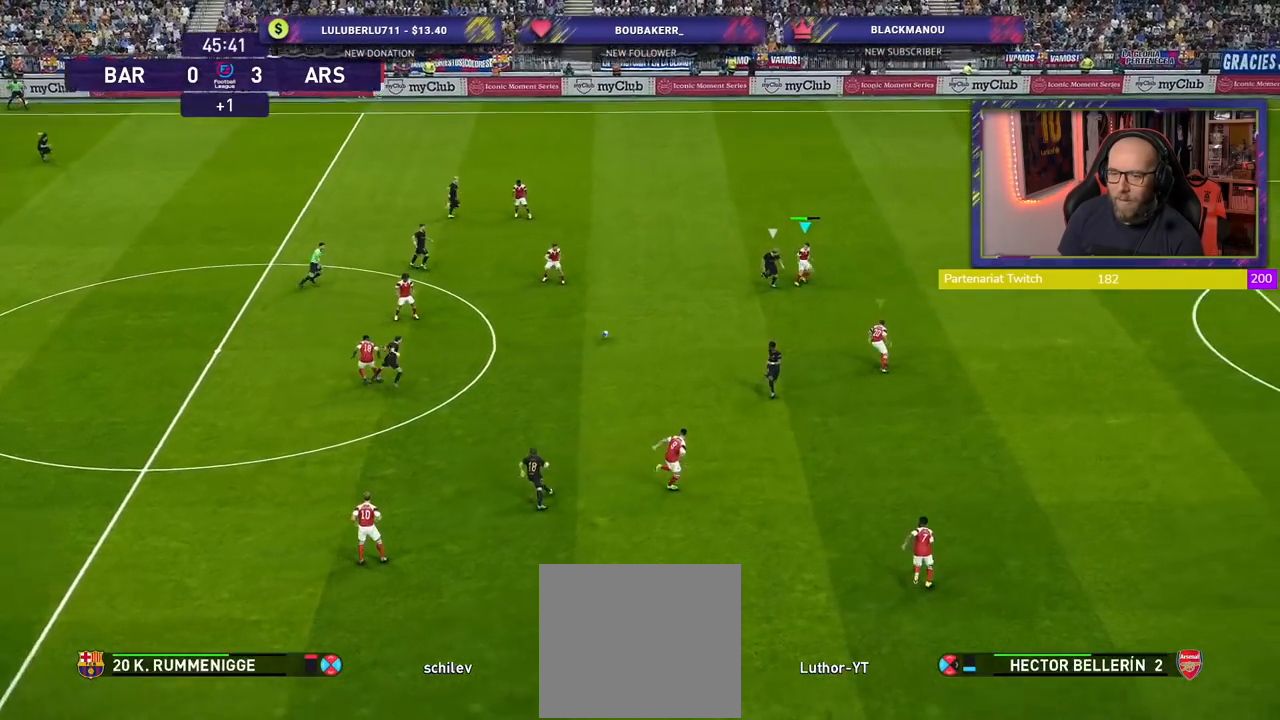
{"buttons": [], "left_stick": "down-right", "right_stick": "center", "events": [[160, "SQUARE", "up"], [220, "left_stick", "down-left"], [240, "R2", "up"], [260, "CROSS", "down"], [480, "CROSS", "up"], [500, "left_stick", "down-right"]]}
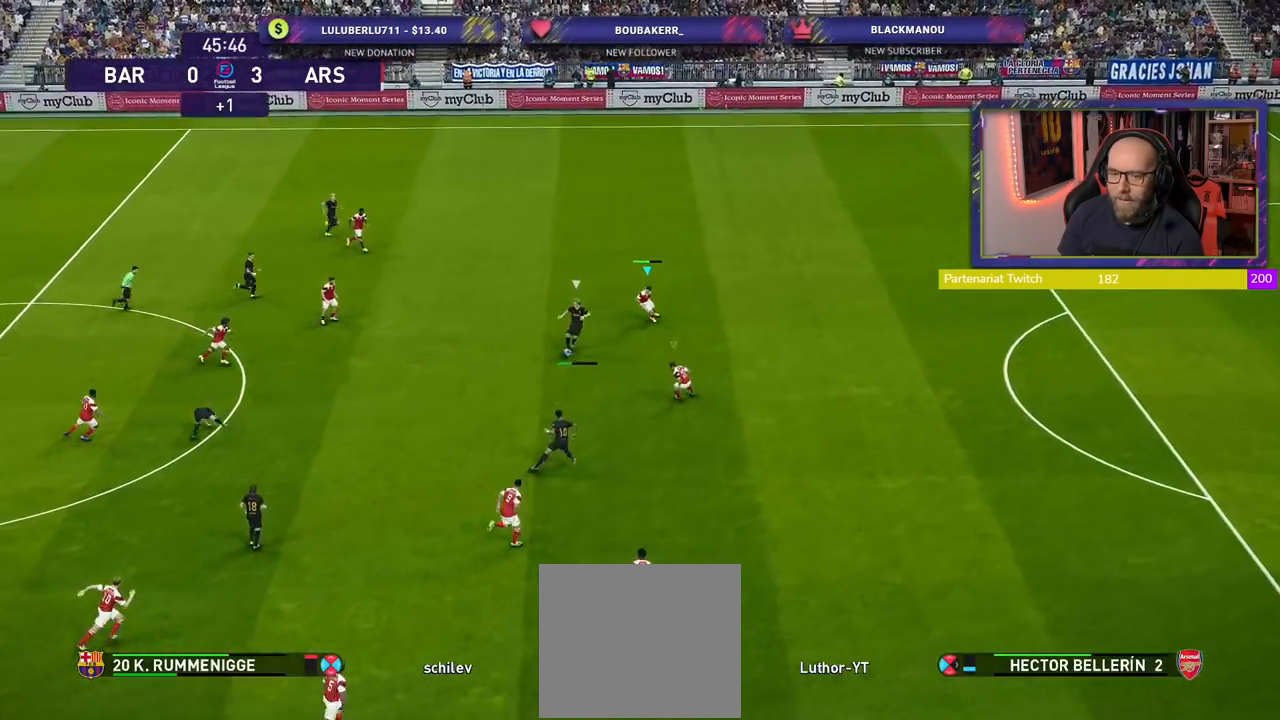
{"buttons": ["R2"], "left_stick": "right", "right_stick": "center", "events": [[120, "left_stick", "right"], [160, "L1", "down"], [300, "R2", "down"], [320, "L1", "up"]]}
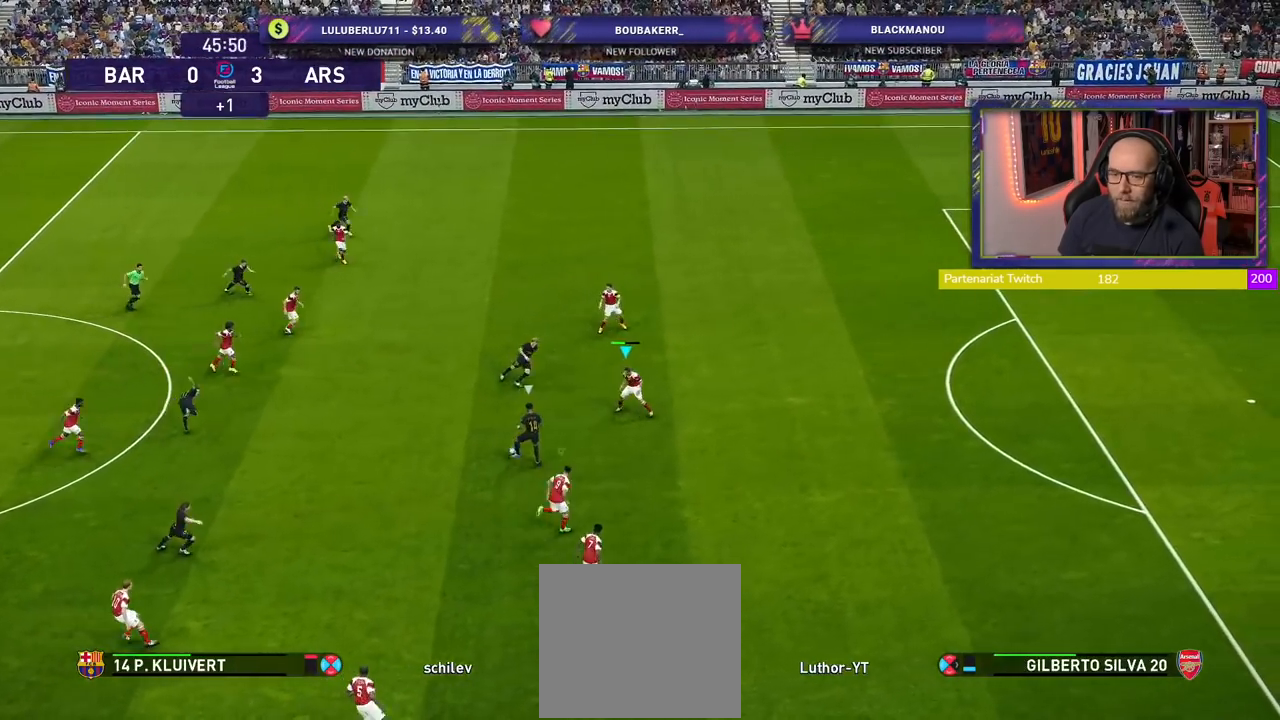
{"buttons": ["R2"], "left_stick": "up-right", "right_stick": "center", "events": [[20, "left_stick", "up-right"]]}
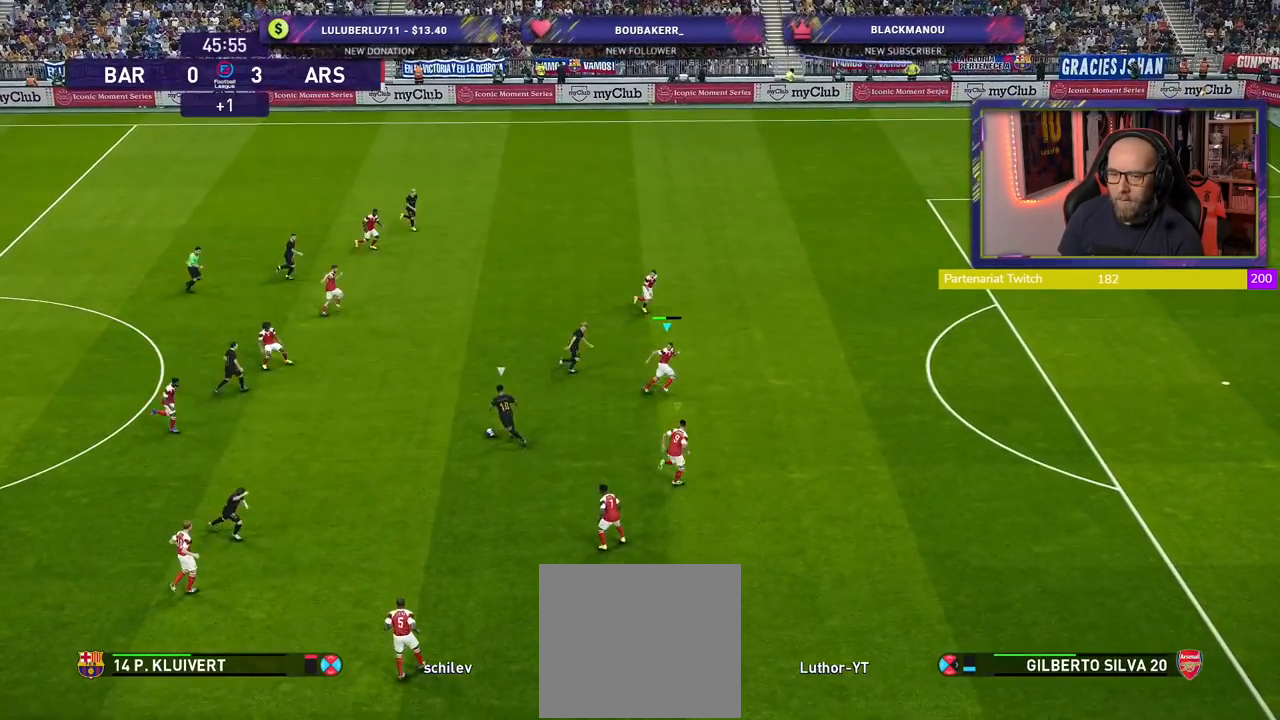
{"buttons": ["SQUARE", "R2"], "left_stick": "right", "right_stick": "center", "events": [[120, "left_stick", "right"], [180, "SQUARE", "down"]]}
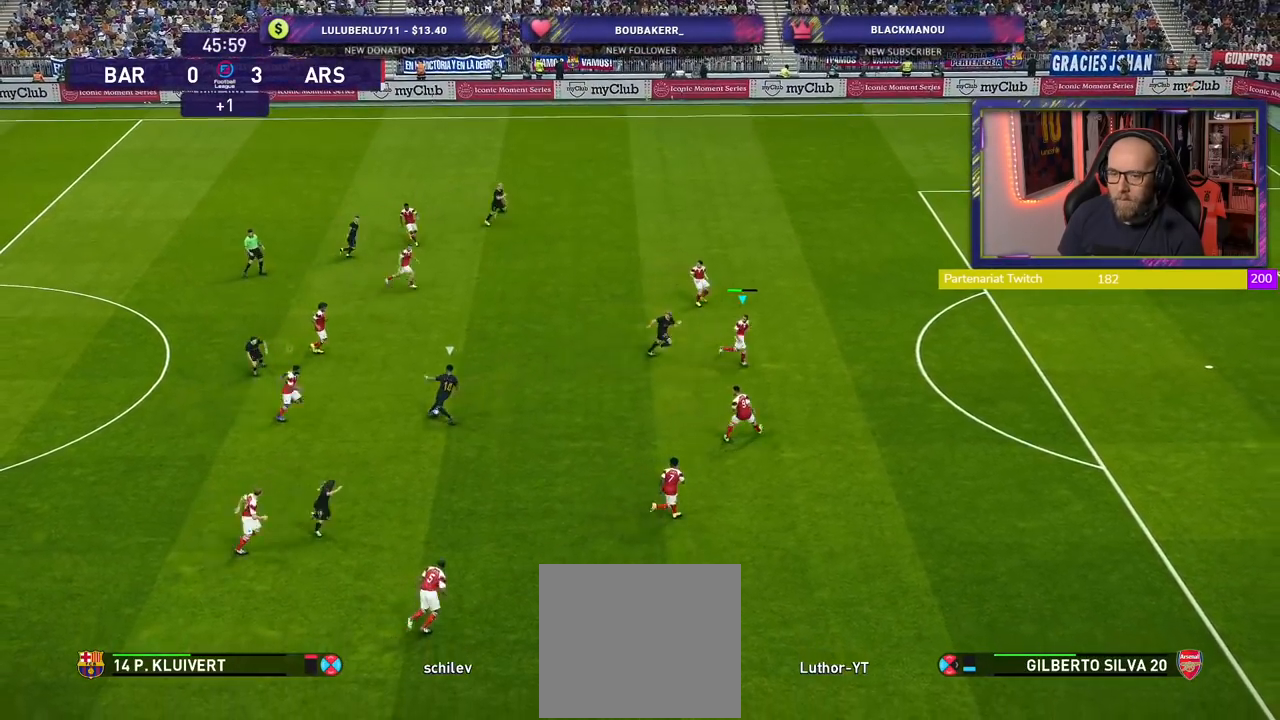
{"buttons": ["SQUARE", "R2"], "left_stick": "down-right", "right_stick": "center", "events": [[20, "left_stick", "down-right"]]}
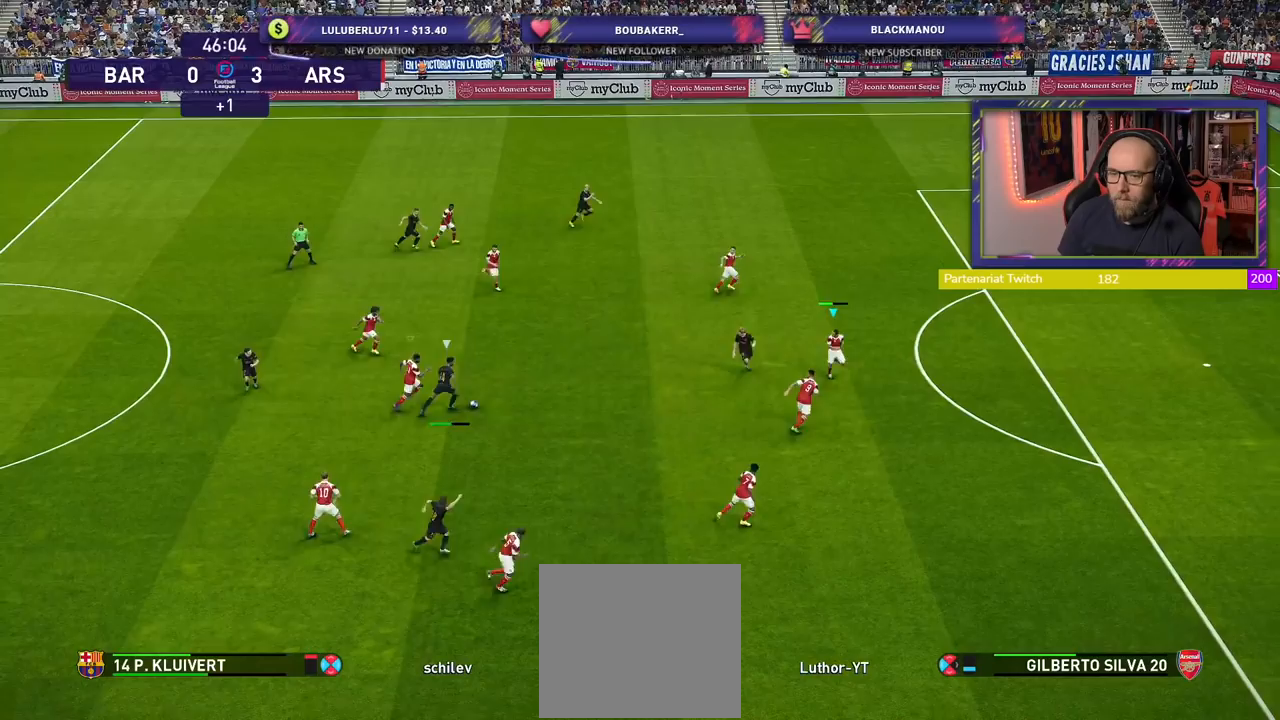
{"buttons": ["SQUARE", "R2"], "left_stick": "up-right", "right_stick": "center", "events": [[180, "left_stick", "up-right"]]}
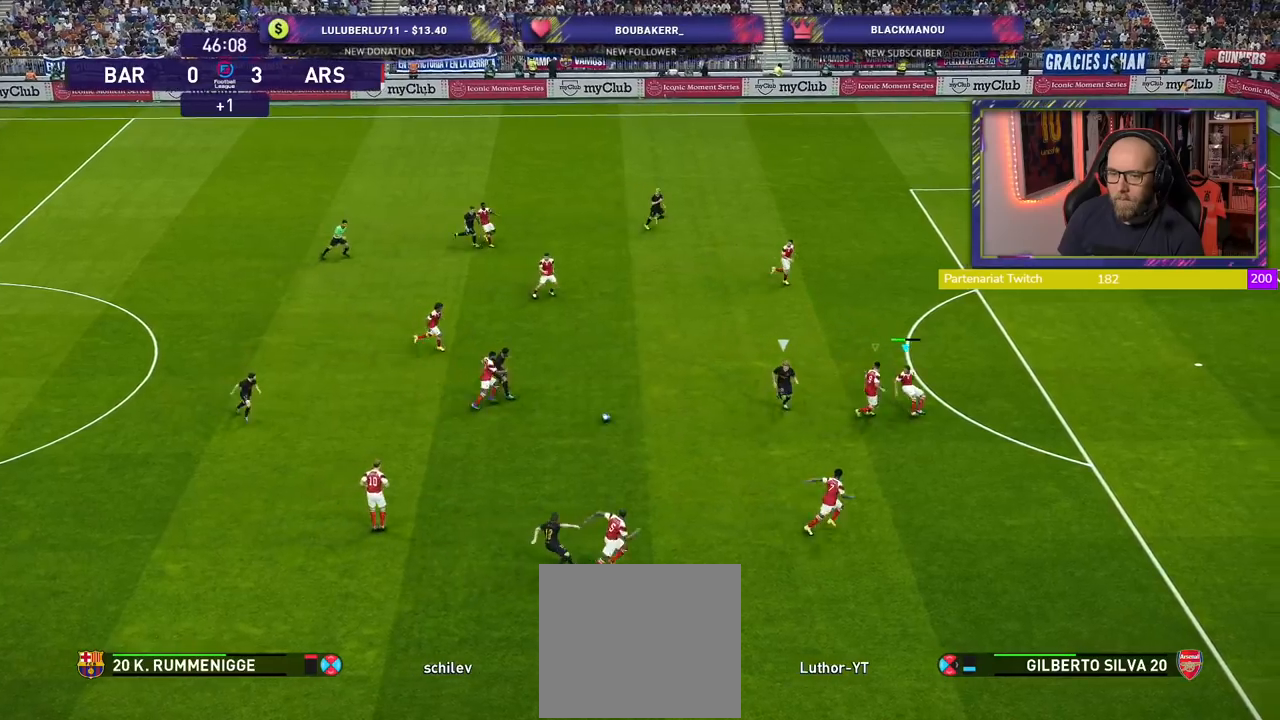
{"buttons": [], "left_stick": "center", "right_stick": "center", "events": [[40, "left_stick", "up"], [140, "SQUARE", "up"], [160, "left_stick", "center"], [180, "R2", "up"], [360, "left_stick", "left"], [500, "left_stick", "center"]]}
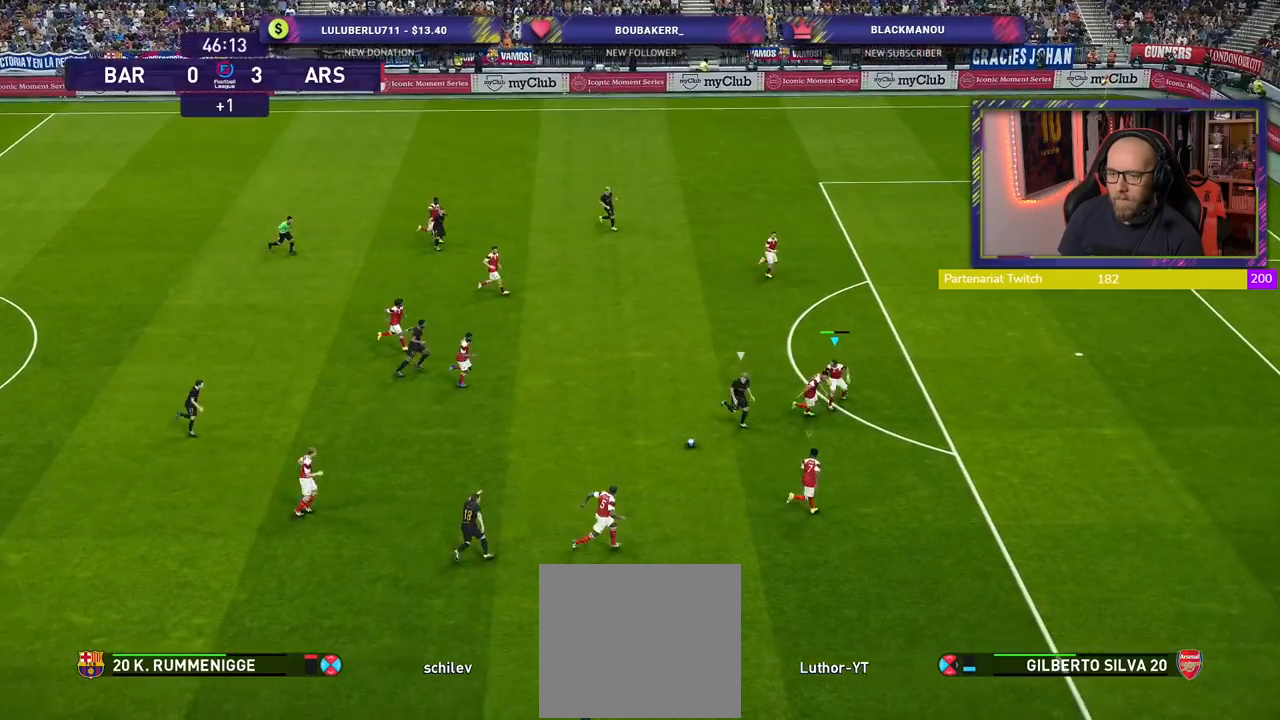
{"buttons": ["CROSS"], "left_stick": "left", "right_stick": "center", "events": [[20, "CROSS", "down"], [20, "L1", "down"], [80, "left_stick", "up-left"], [140, "L1", "up"], [160, "CROSS", "up"], [240, "CROSS", "down"], [340, "CROSS", "up"], [340, "left_stick", "left"], [440, "CROSS", "down"]]}
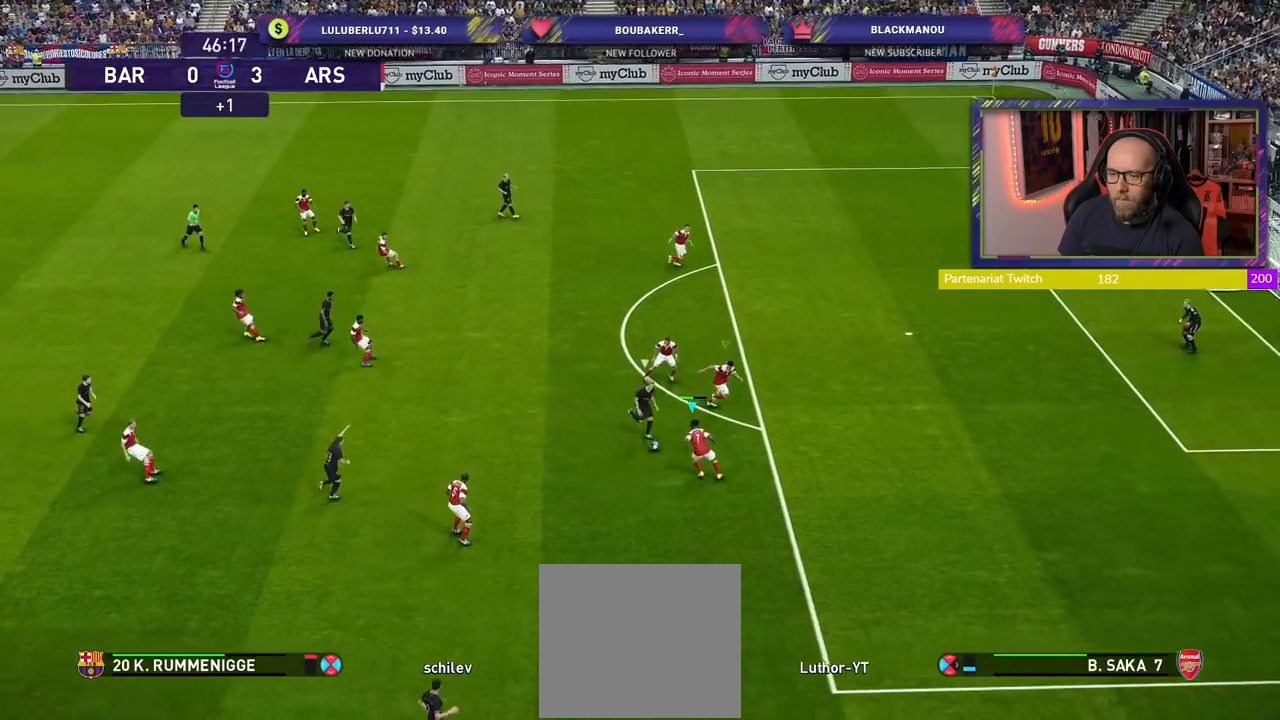
{"buttons": [], "left_stick": "center", "right_stick": "center", "events": [[20, "CROSS", "up"], [160, "left_stick", "up-left"], [460, "left_stick", "center"]]}
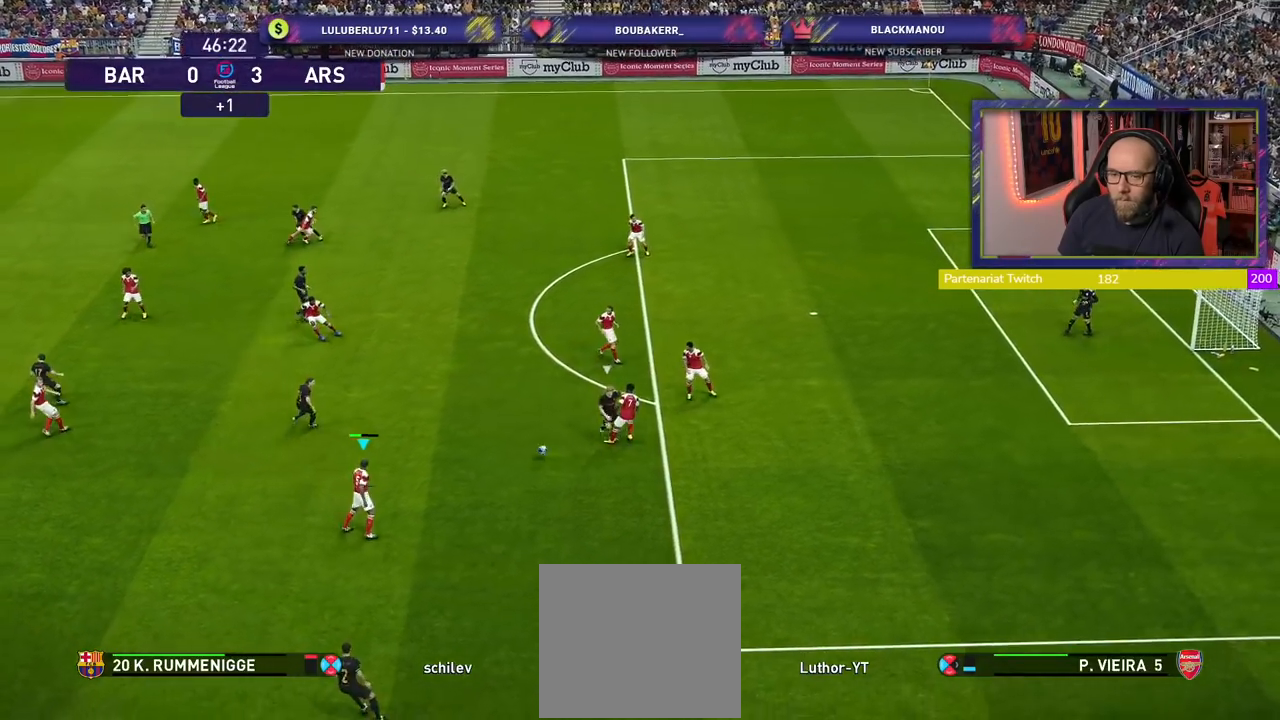
{"buttons": [], "left_stick": "left", "right_stick": "center", "events": [[100, "left_stick", "up-left"], [360, "left_stick", "left"]]}
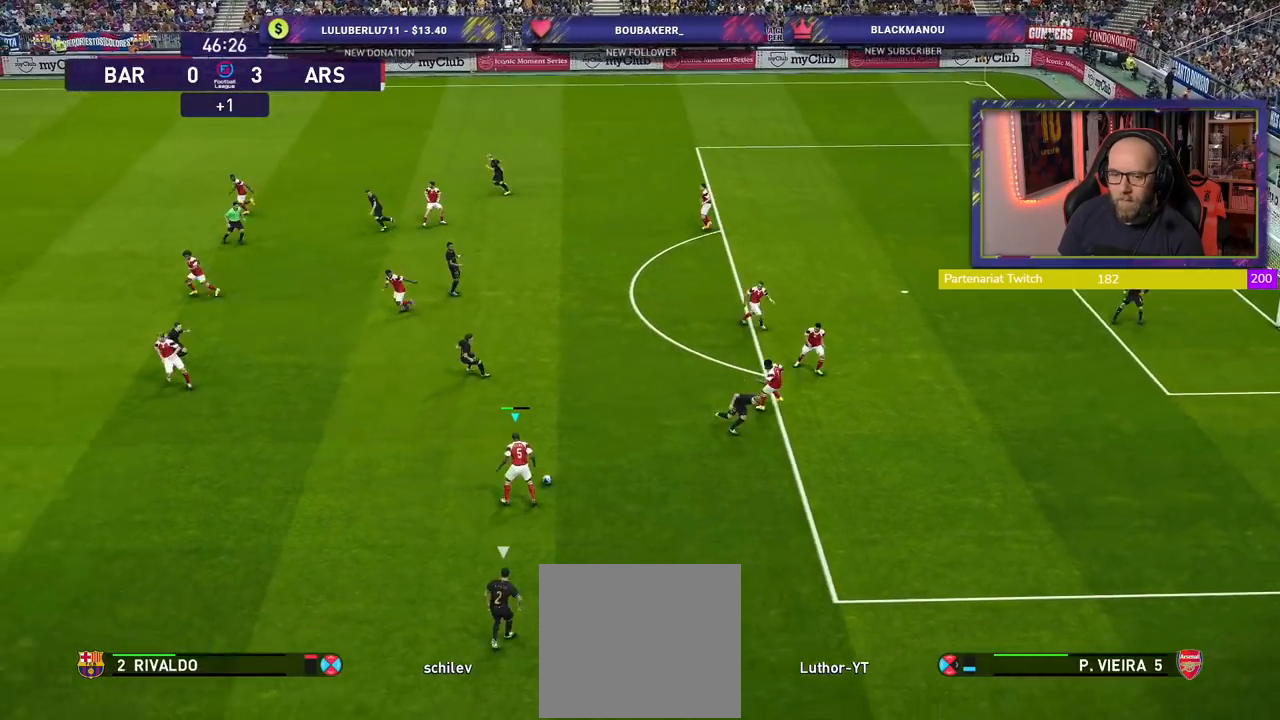
{"buttons": [], "left_stick": "left", "right_stick": "center", "events": [[360, "TRIANGLE", "down"], [460, "TRIANGLE", "up"]]}
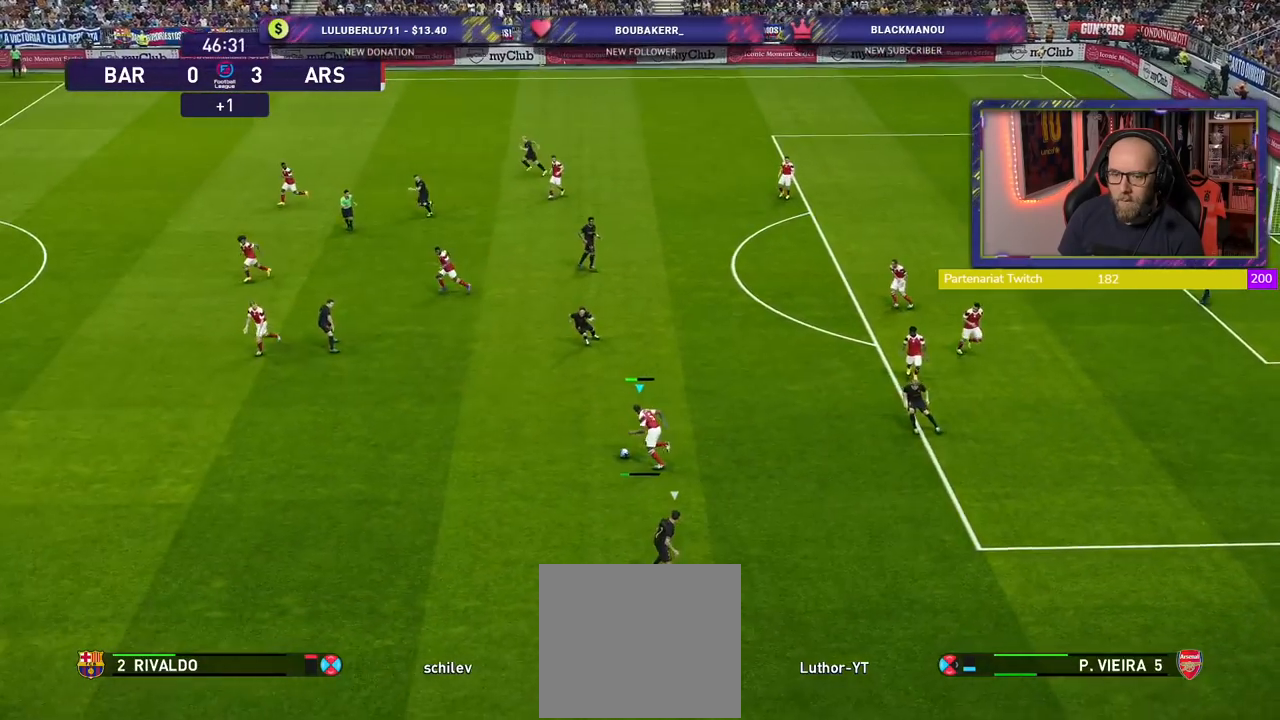
{"buttons": [], "left_stick": "down-left", "right_stick": "center", "events": [[260, "left_stick", "center"], [340, "left_stick", "down-left"]]}
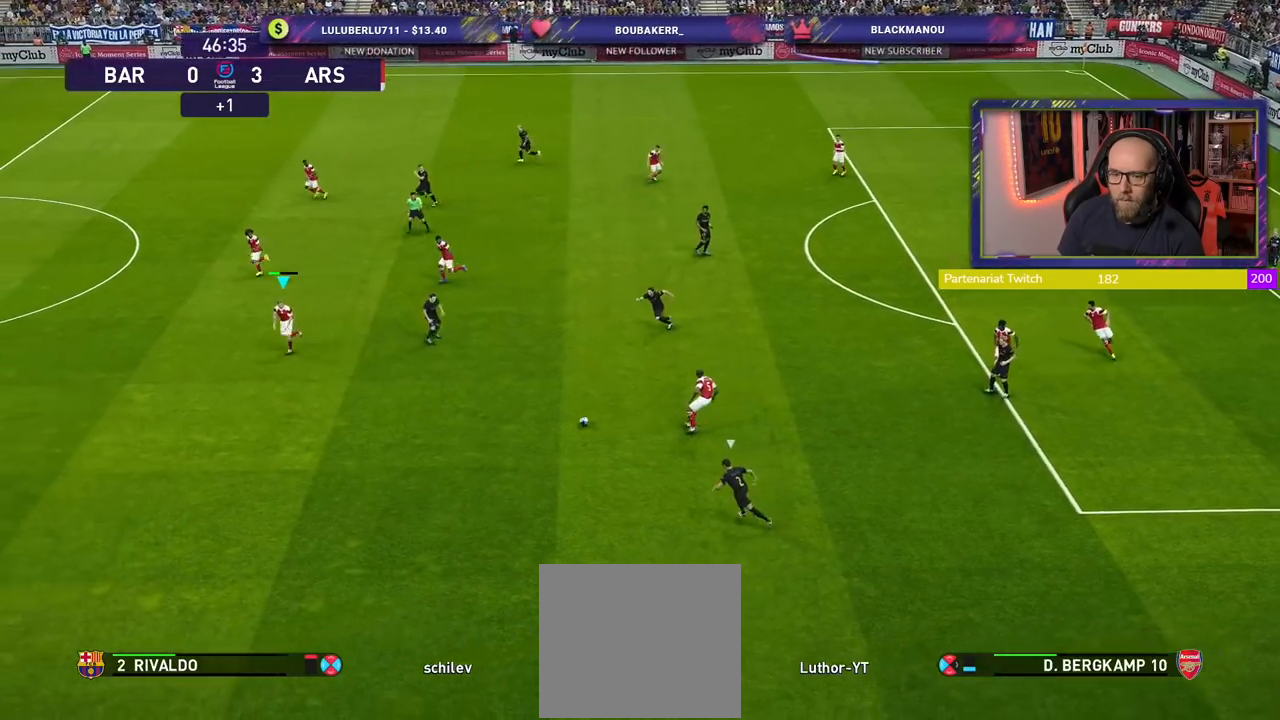
{"buttons": [], "left_stick": "down-left", "right_stick": "center", "events": []}
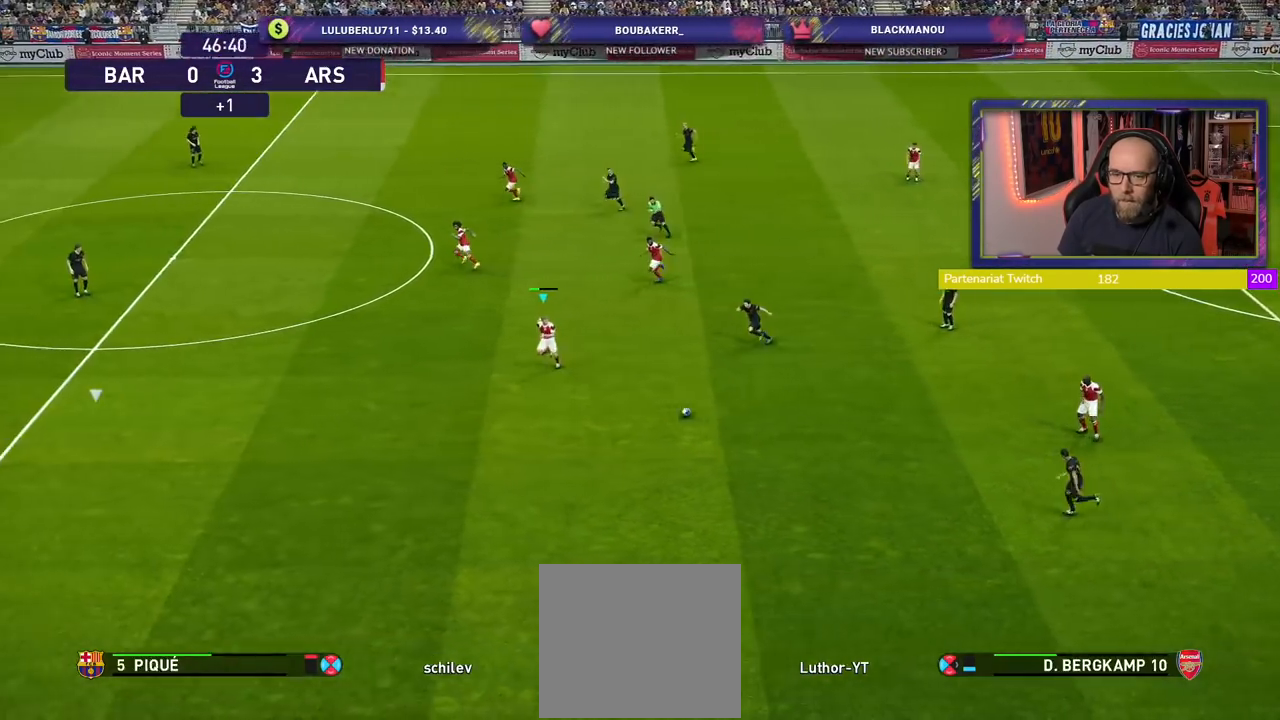
{"buttons": [], "left_stick": "down", "right_stick": "center", "events": [[460, "left_stick", "down"]]}
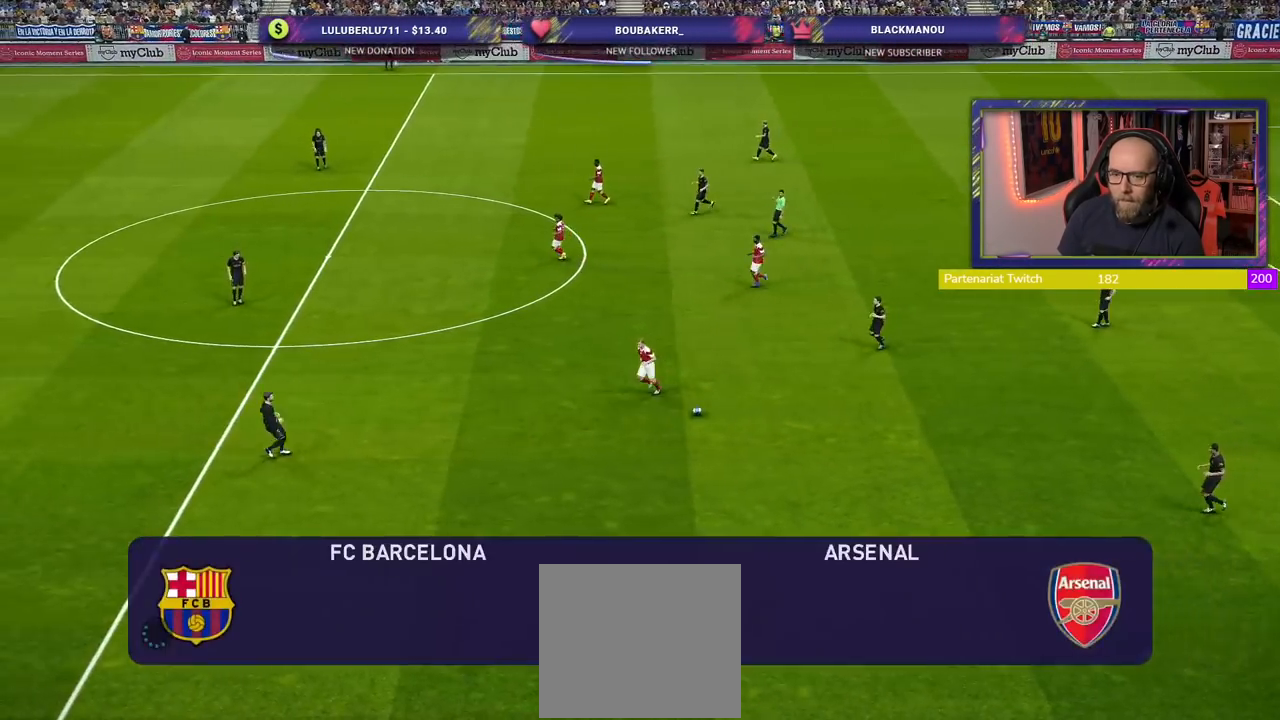
{"buttons": [], "left_stick": "center", "right_stick": "center", "events": [[100, "left_stick", "up-left"], [280, "left_stick", "center"]]}